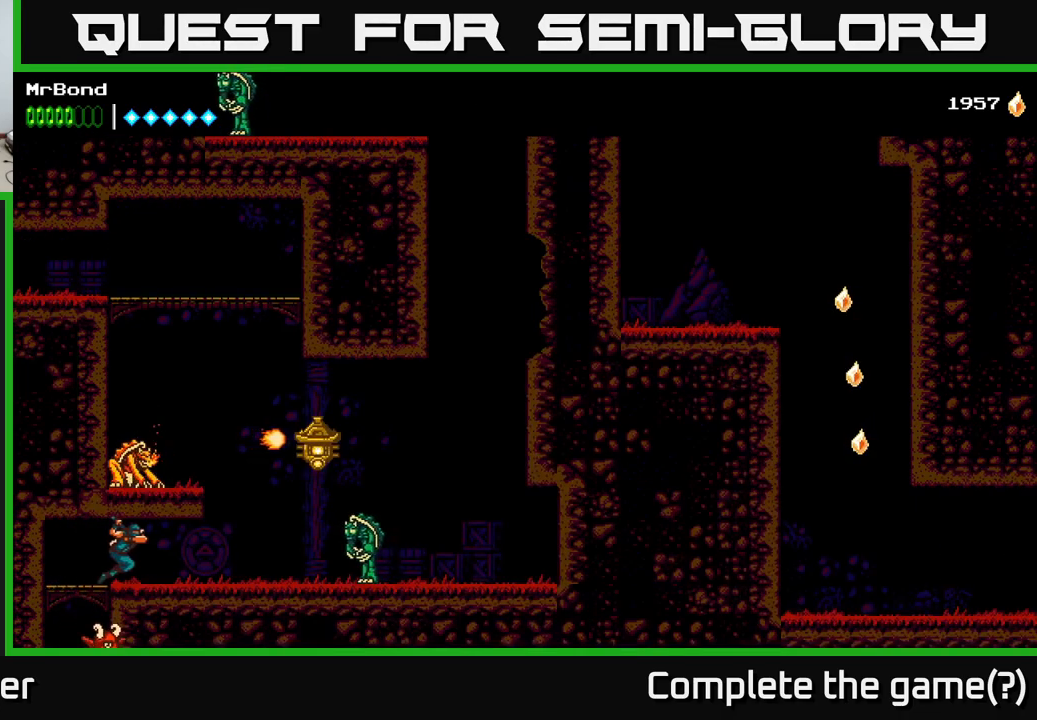
Gameplay with a controller (Xbox layout); each line is a JSON object with the inputs held at the frame after it. "events" lists button and stick changes between this image and that frame as [ms after this image, input, new state], when the widget could be followed in between. Not read: left_stick.
{"buttons": ["X", "DPAD_RIGHT"], "right_stick": "center", "events": [[417, "X", "down"]]}
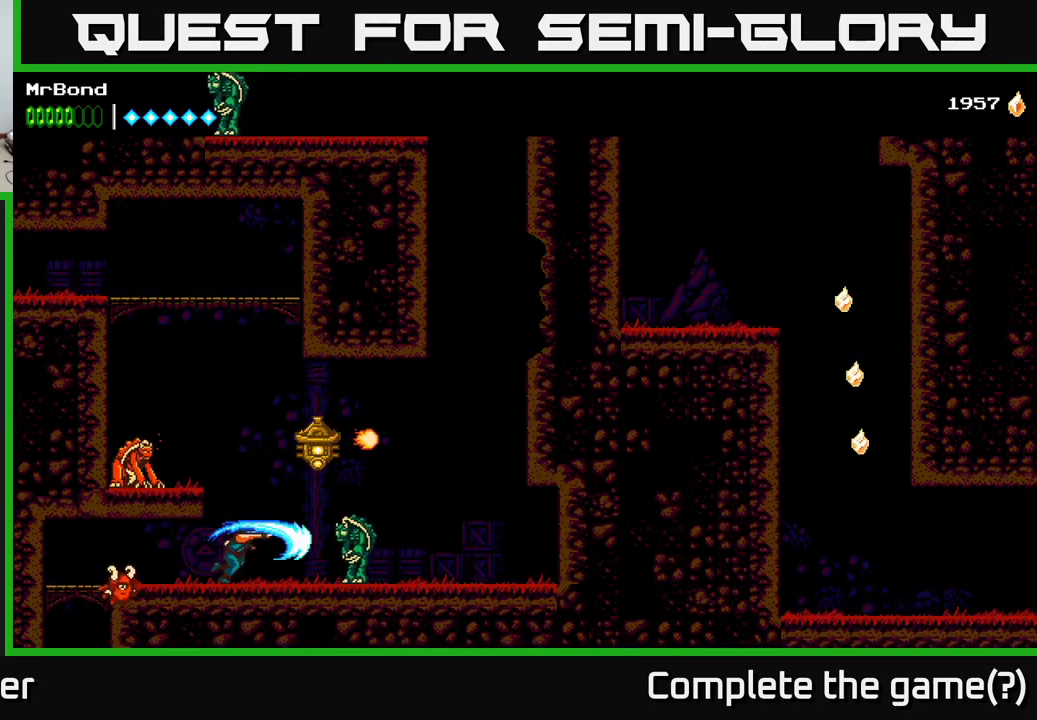
{"buttons": ["DPAD_RIGHT"], "right_stick": "center", "events": [[33, "A", "down"], [50, "X", "up"], [150, "X", "down"], [183, "A", "up"], [267, "X", "up"]]}
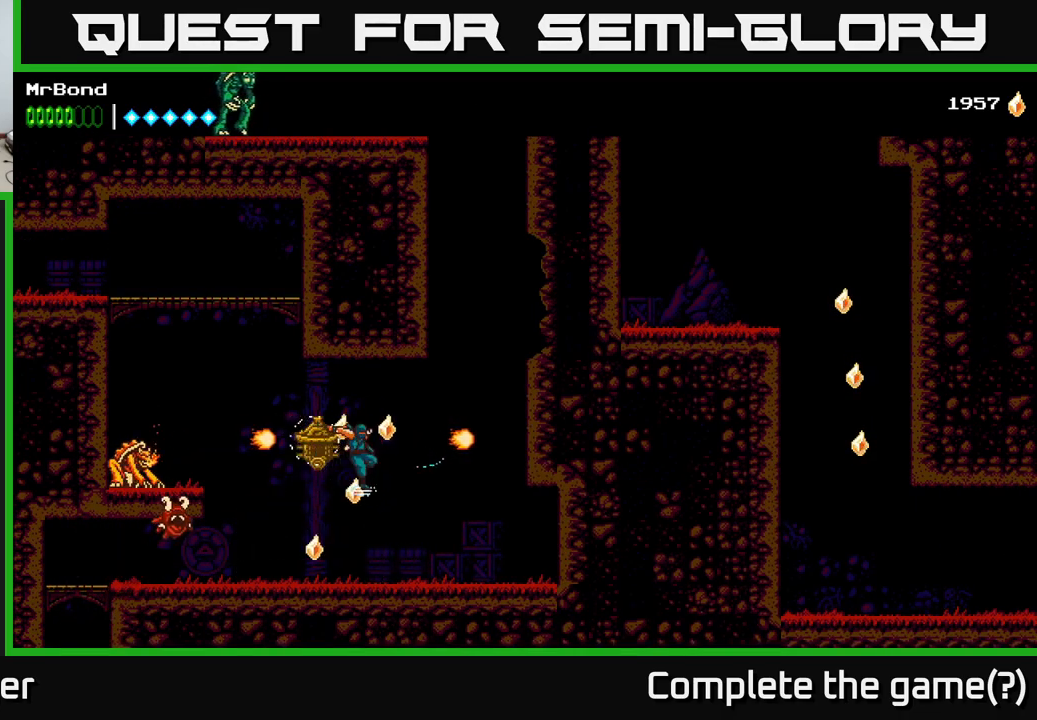
{"buttons": ["A", "DPAD_RIGHT"], "right_stick": "center", "events": [[333, "A", "down"]]}
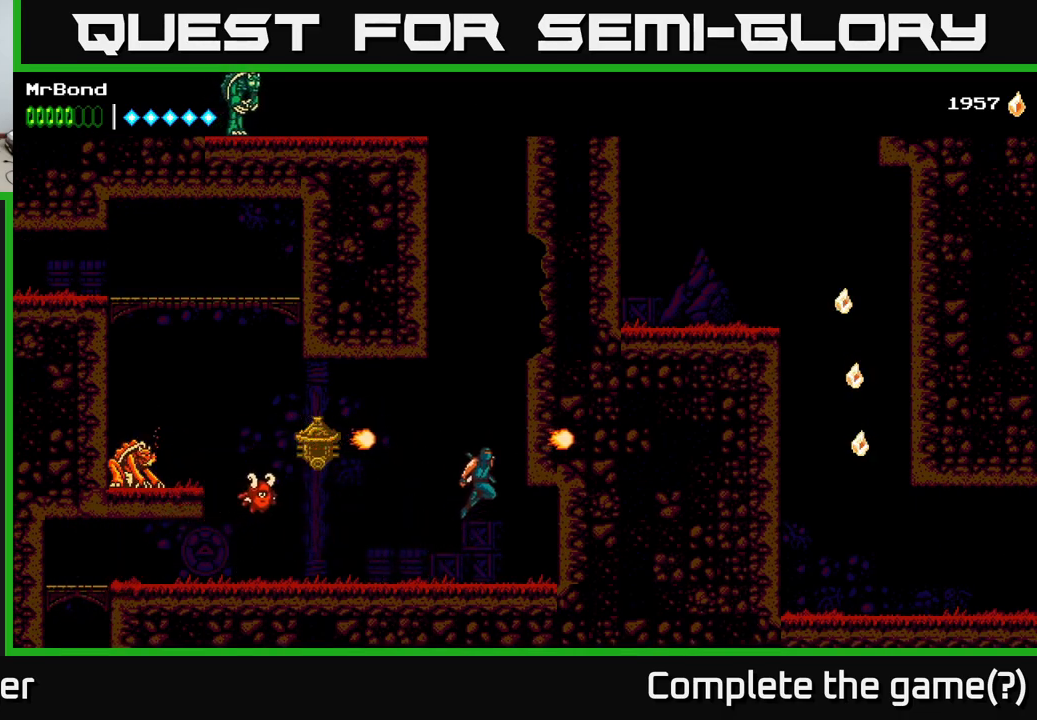
{"buttons": ["DPAD_RIGHT"], "right_stick": "center", "events": [[17, "A", "up"], [67, "A", "down"], [167, "A", "up"]]}
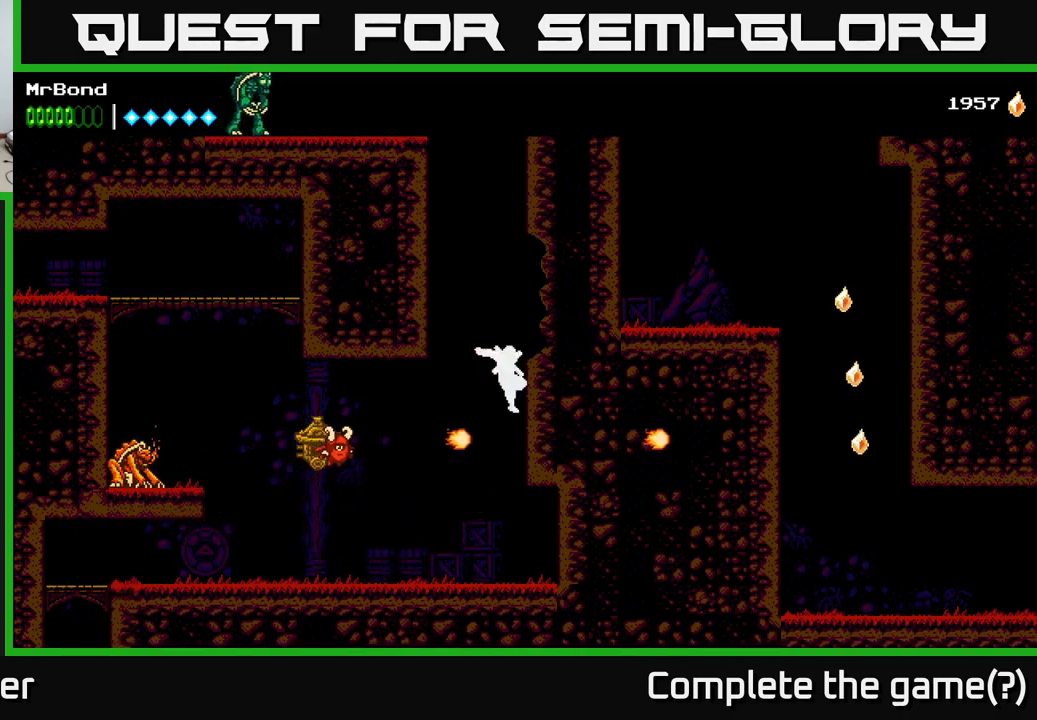
{"buttons": ["DPAD_LEFT"], "right_stick": "center", "events": [[150, "A", "down"], [150, "DPAD_RIGHT", "up"], [183, "DPAD_LEFT", "down"], [433, "A", "up"]]}
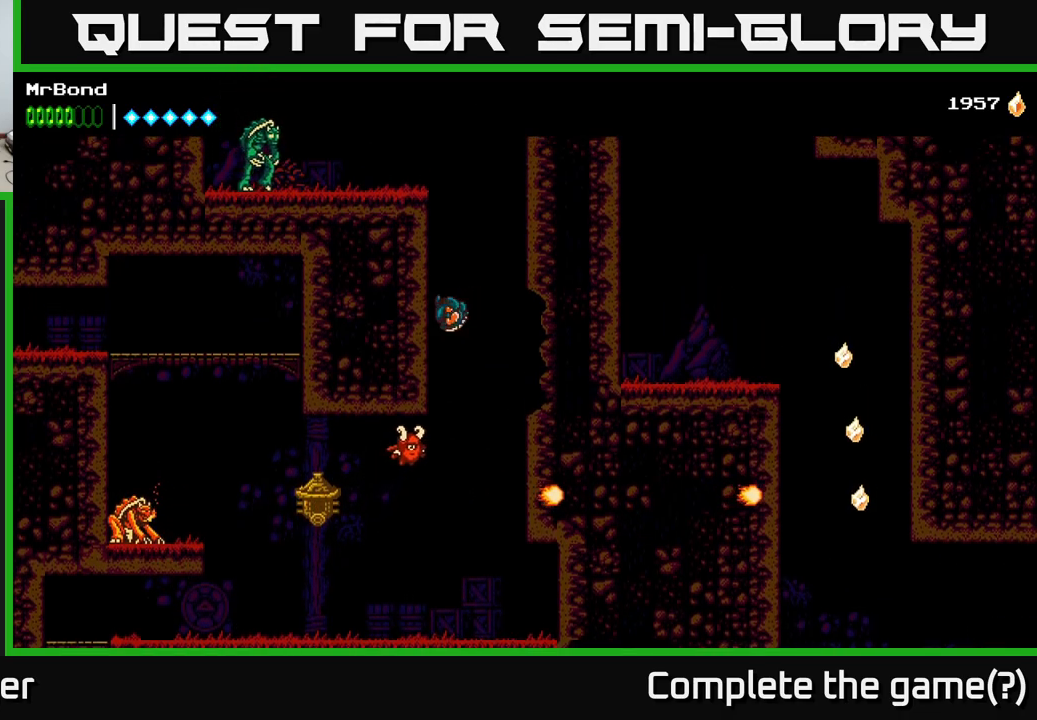
{"buttons": ["A", "DPAD_LEFT"], "right_stick": "center", "events": [[17, "A", "down"], [150, "A", "up"], [317, "A", "down"]]}
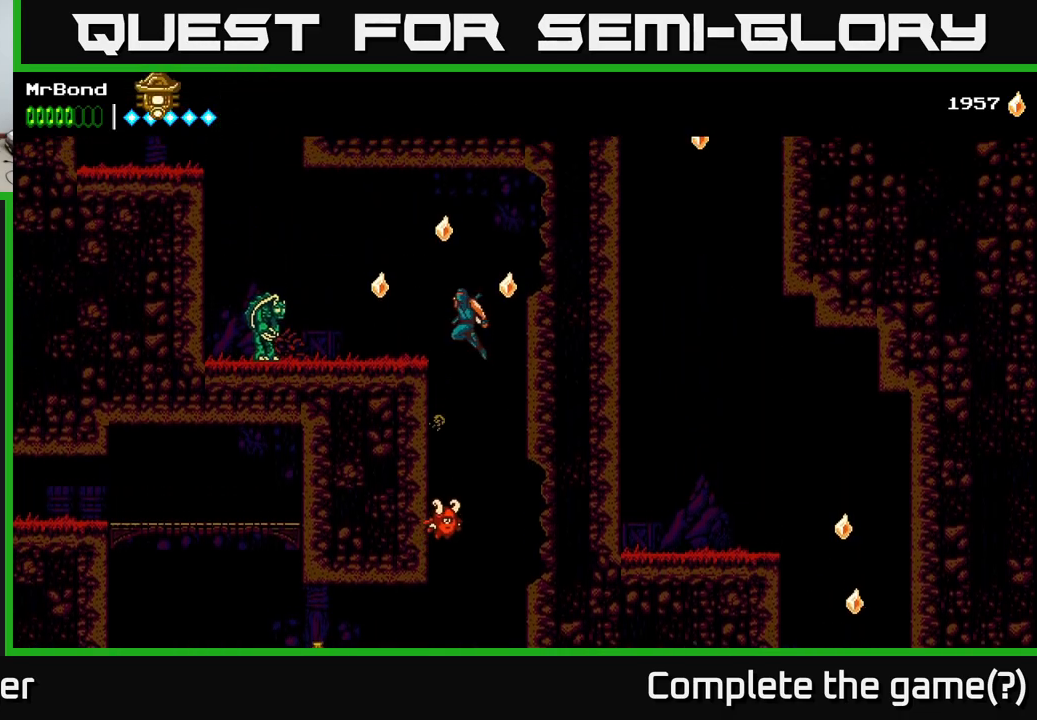
{"buttons": ["X", "DPAD_LEFT"], "right_stick": "center", "events": [[17, "X", "down"], [50, "A", "up"], [150, "X", "up"], [417, "X", "down"]]}
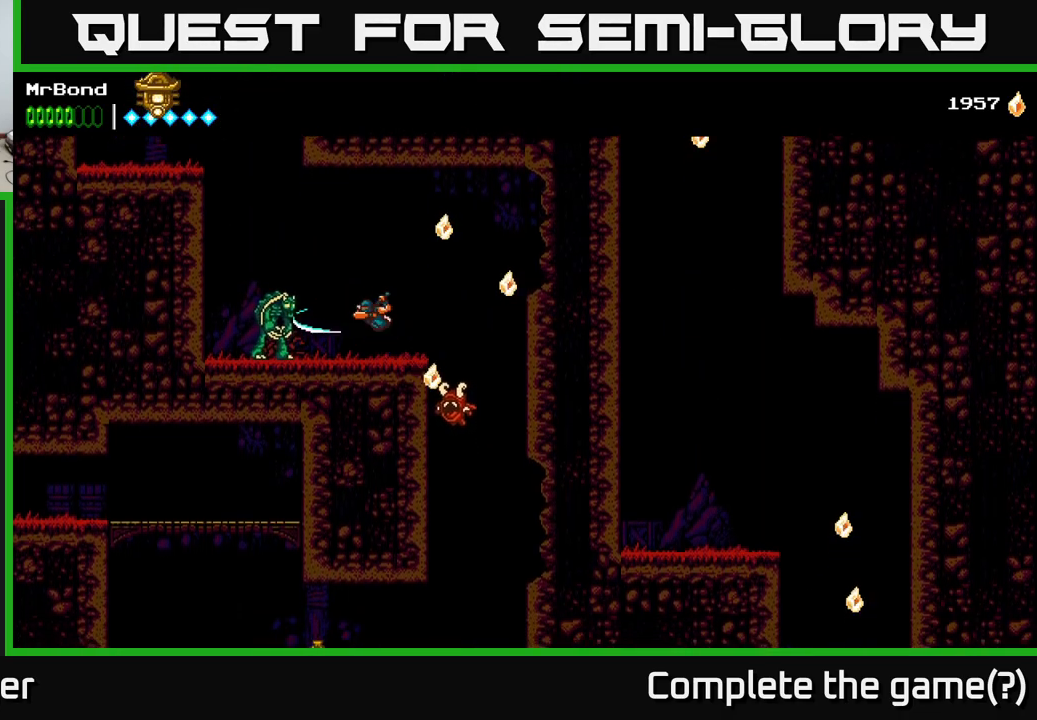
{"buttons": ["X", "DPAD_LEFT"], "right_stick": "center", "events": [[50, "X", "up"], [233, "X", "down"], [349, "X", "up"], [483, "X", "down"]]}
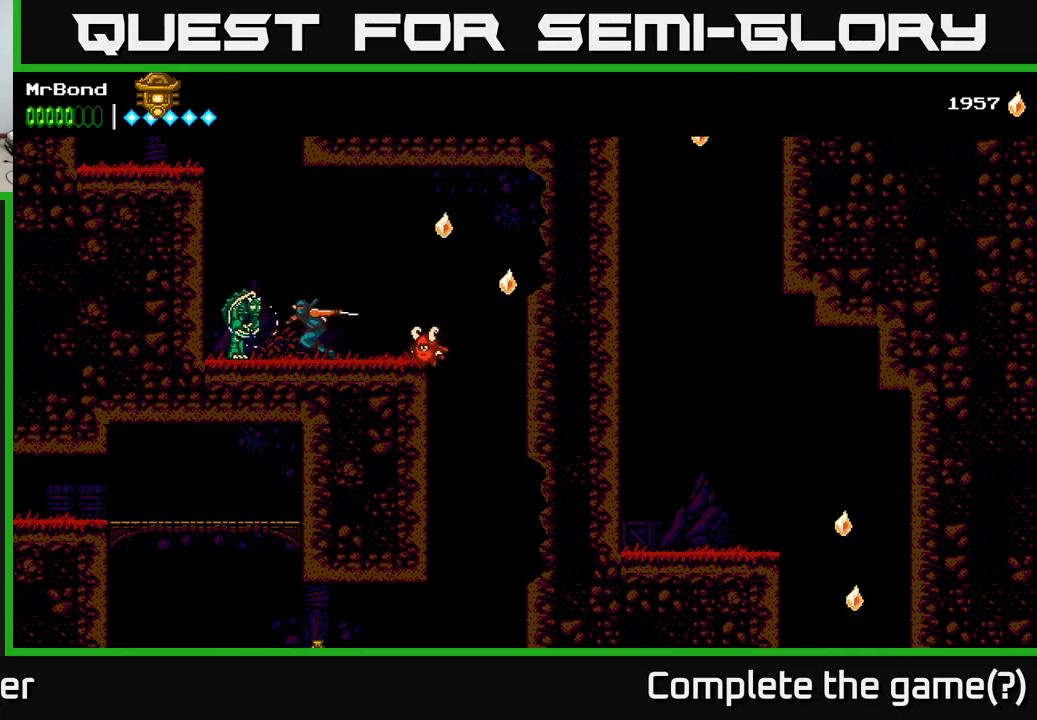
{"buttons": ["DPAD_LEFT"], "right_stick": "center", "events": [[134, "A", "down"], [150, "X", "up"], [417, "A", "up"]]}
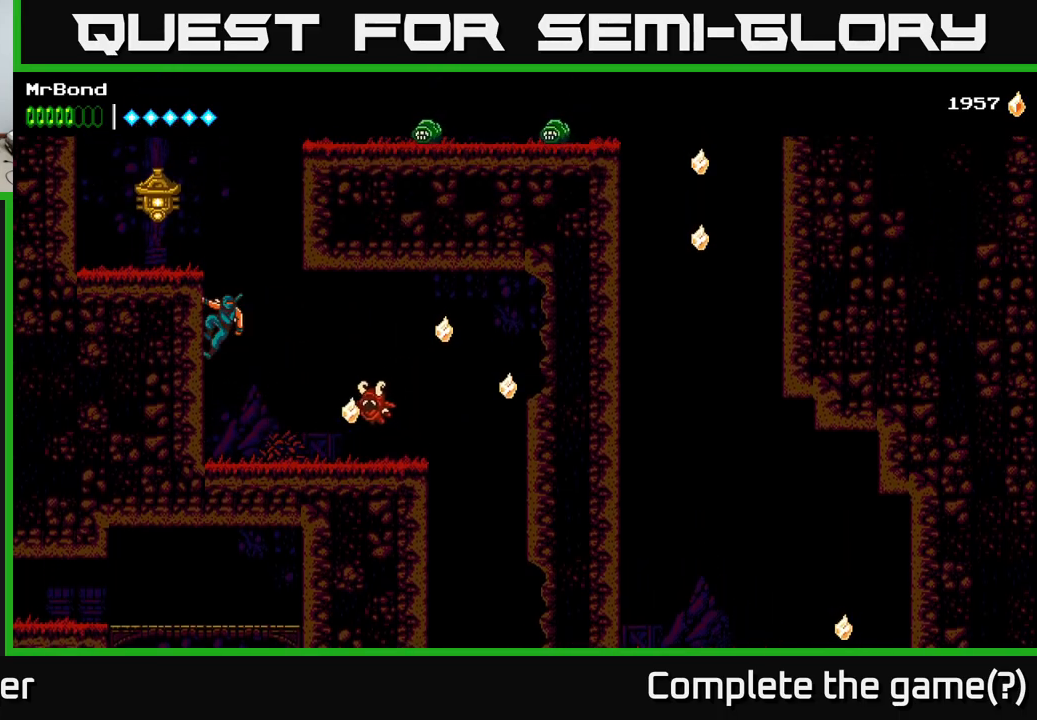
{"buttons": [], "right_stick": "center", "events": [[17, "A", "down"], [184, "X", "down"], [250, "A", "up"], [350, "X", "up"], [484, "DPAD_LEFT", "up"]]}
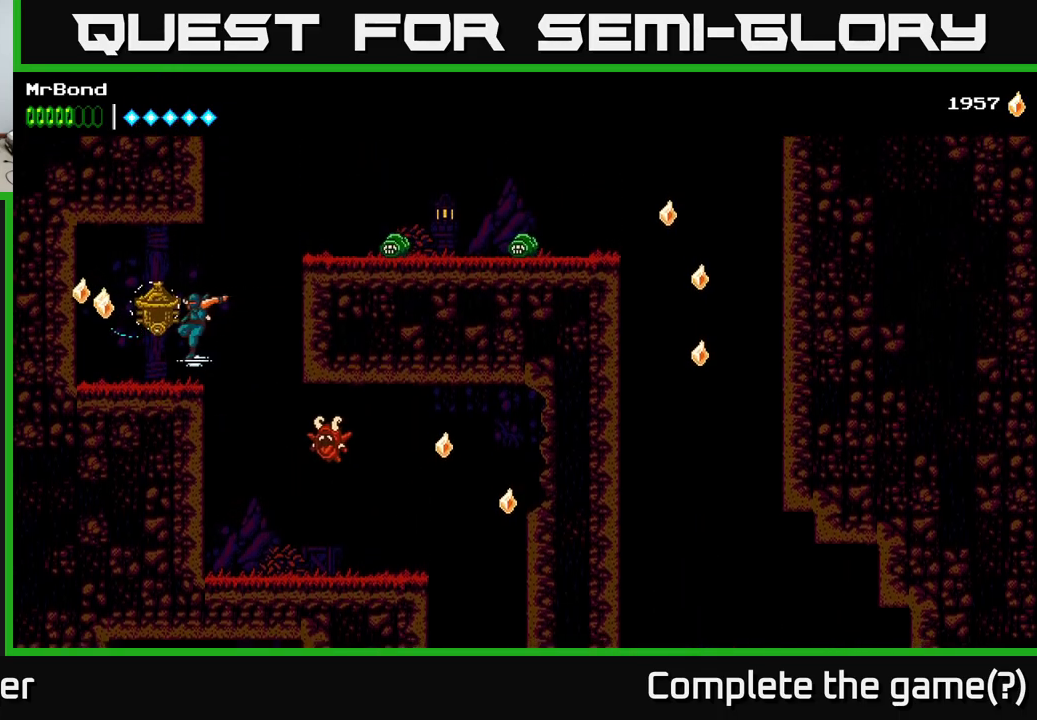
{"buttons": ["A", "X", "DPAD_RIGHT"], "right_stick": "center", "events": [[34, "DPAD_RIGHT", "down"], [184, "A", "down"], [367, "X", "down"]]}
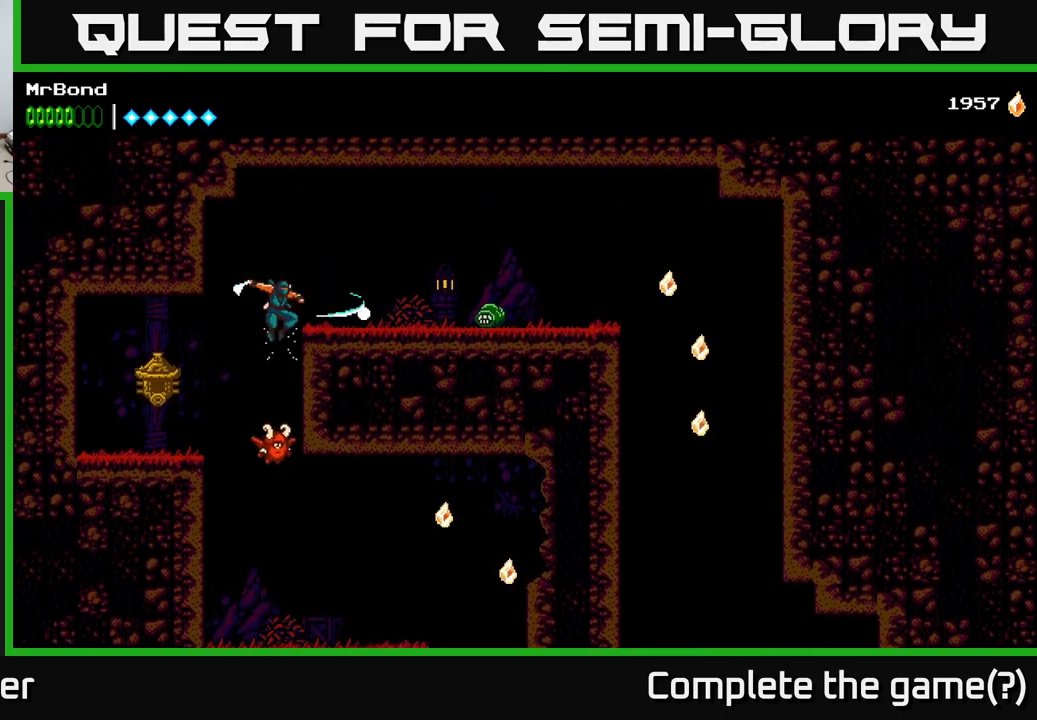
{"buttons": ["X", "DPAD_DOWN", "DPAD_RIGHT"], "right_stick": "center", "events": [[17, "X", "up"], [134, "X", "down"], [150, "A", "up"], [250, "X", "up"], [450, "DPAD_DOWN", "down"], [500, "X", "down"]]}
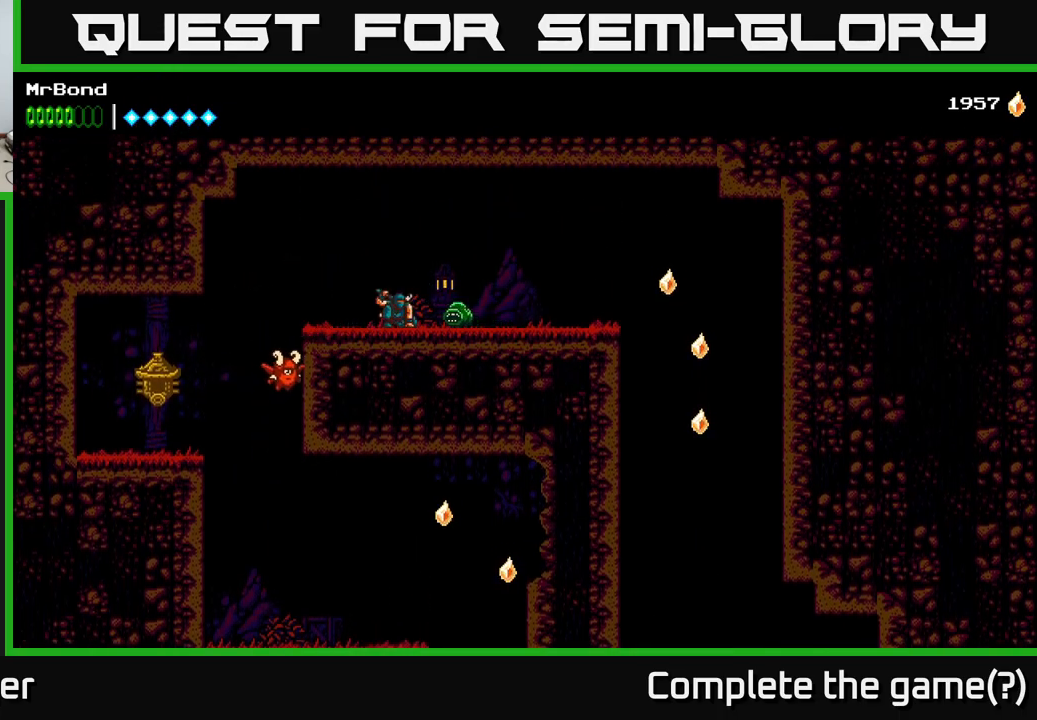
{"buttons": ["DPAD_RIGHT"], "right_stick": "center", "events": [[67, "DPAD_DOWN", "up"], [117, "X", "up"]]}
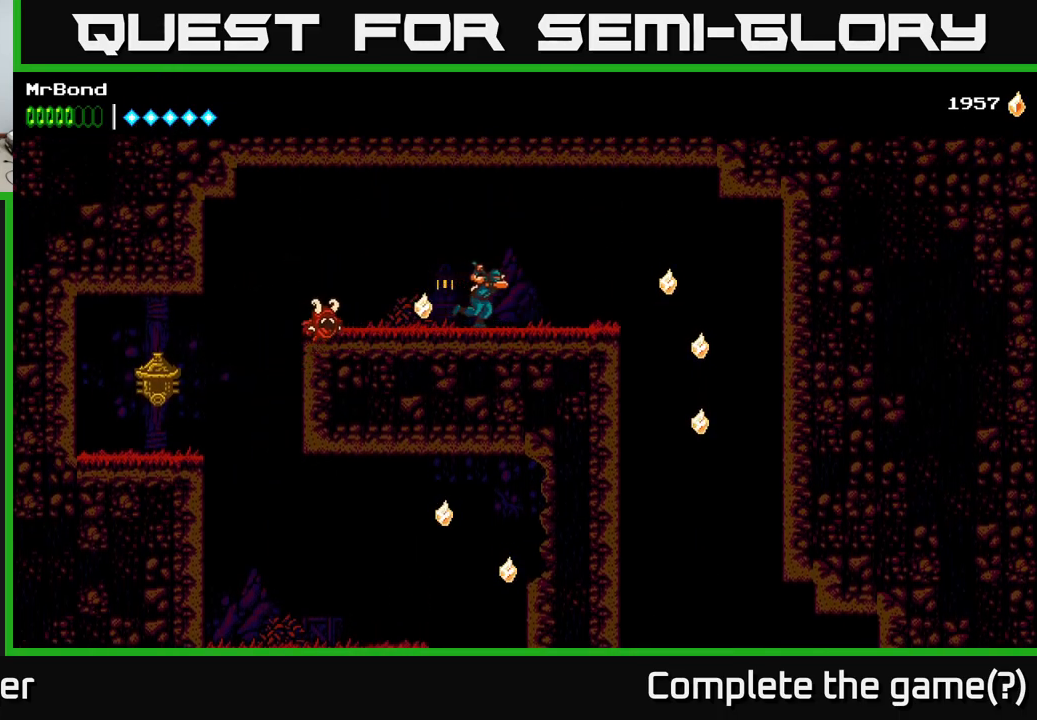
{"buttons": ["DPAD_RIGHT"], "right_stick": "center", "events": [[167, "A", "down"], [250, "A", "up"]]}
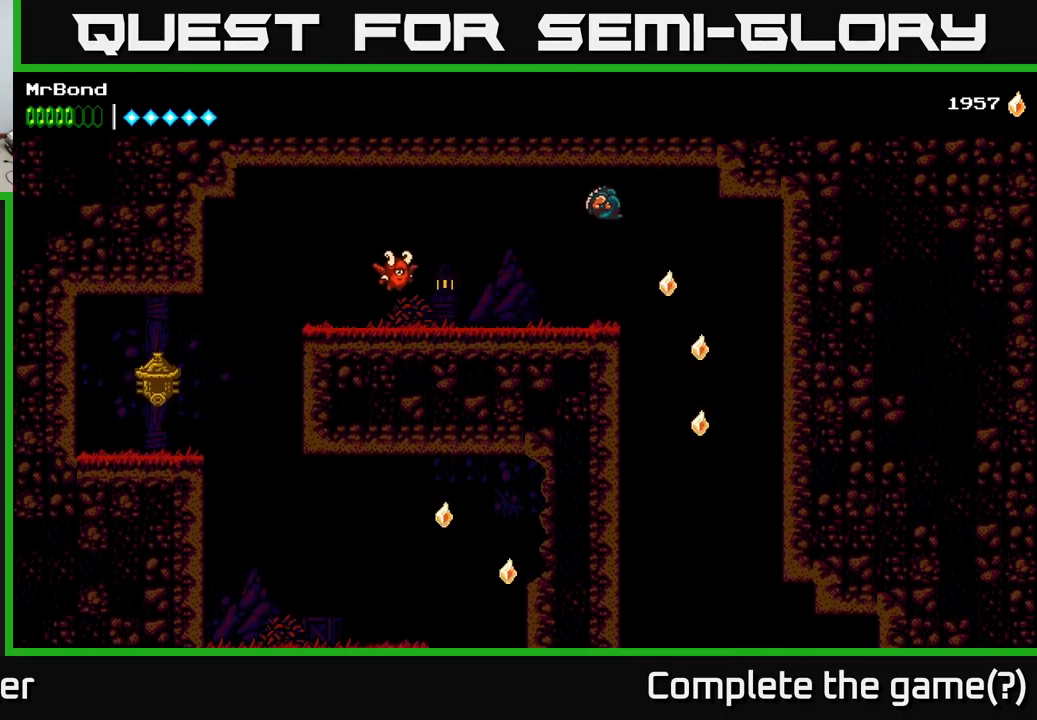
{"buttons": [], "right_stick": "center", "events": [[384, "DPAD_RIGHT", "up"]]}
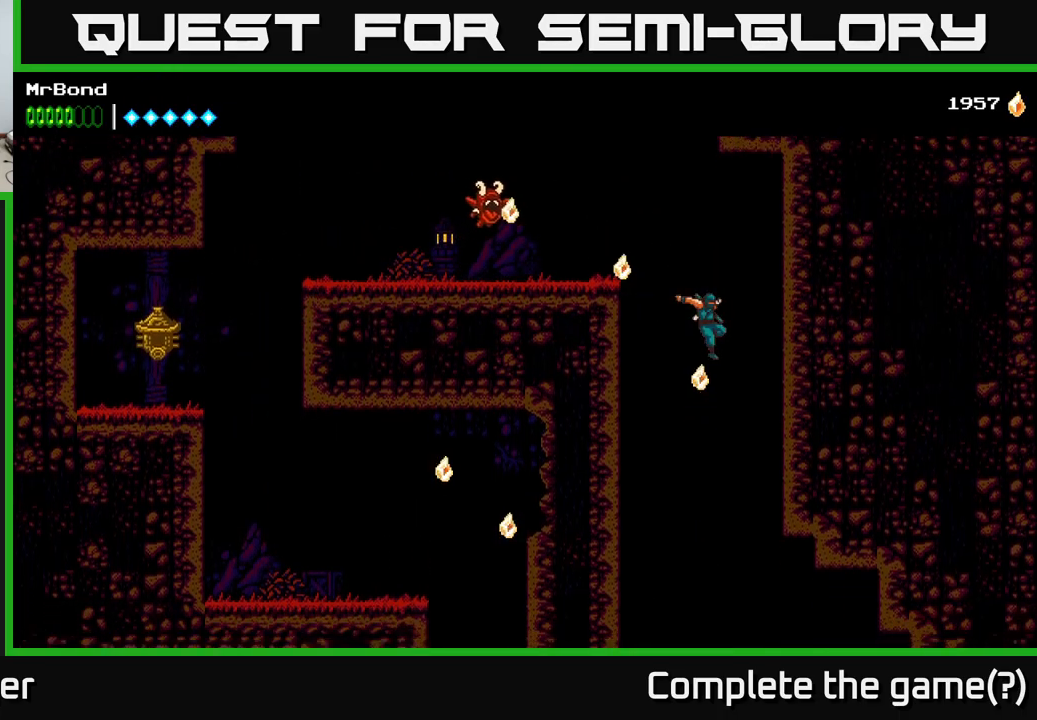
{"buttons": ["A", "DPAD_RIGHT"], "right_stick": "center", "events": [[67, "DPAD_RIGHT", "down"], [384, "A", "down"]]}
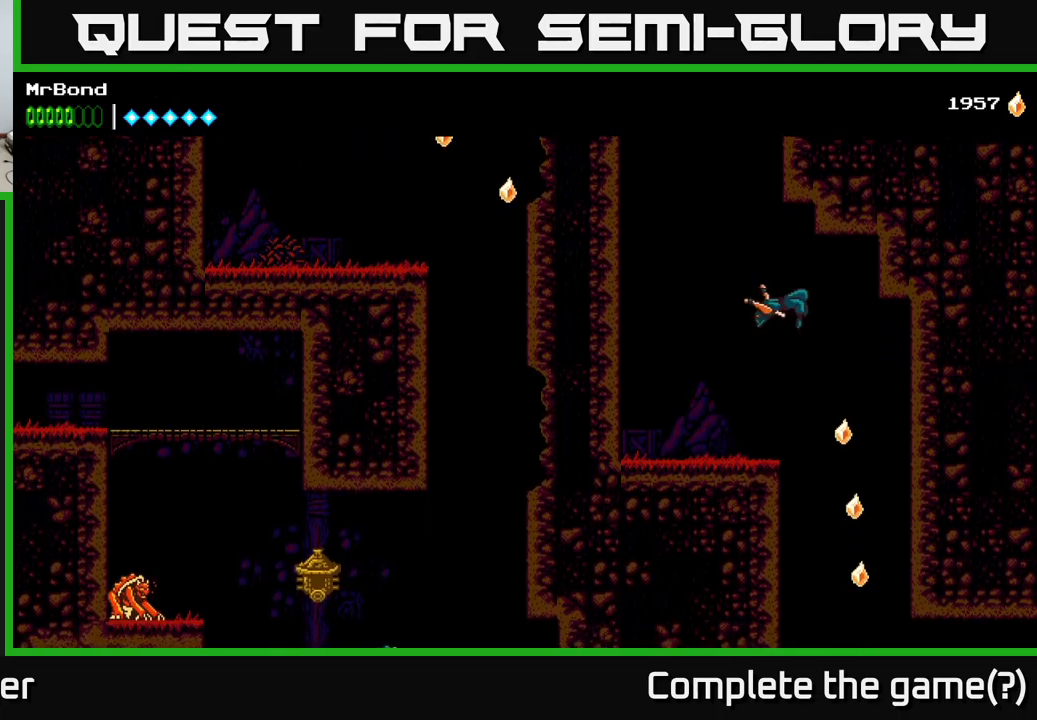
{"buttons": ["DPAD_RIGHT"], "right_stick": "center", "events": [[117, "A", "up"]]}
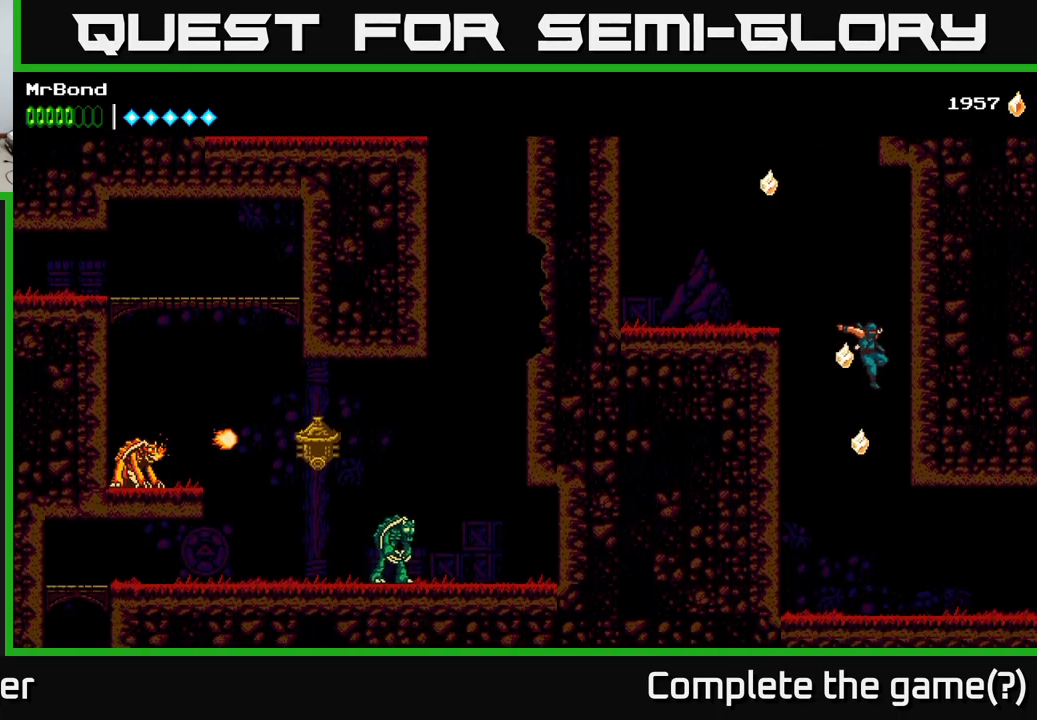
{"buttons": ["DPAD_RIGHT"], "right_stick": "center", "events": [[234, "A", "down"], [367, "A", "up"]]}
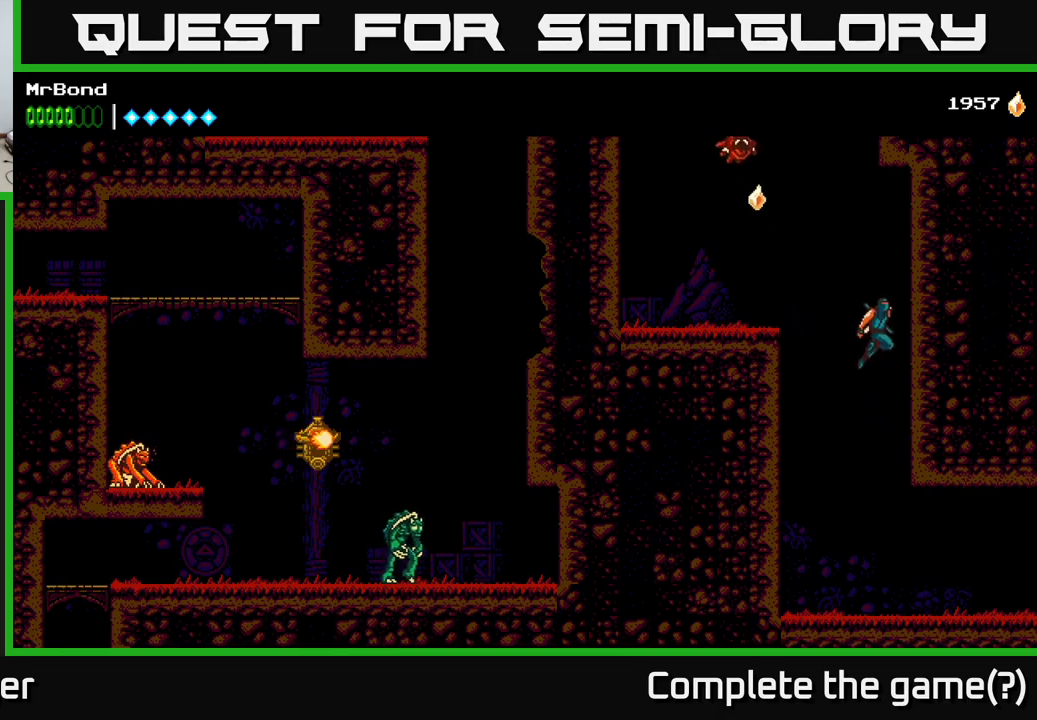
{"buttons": ["A"], "right_stick": "center", "events": [[50, "DPAD_RIGHT", "up"], [116, "DPAD_LEFT", "down"], [333, "DPAD_LEFT", "up"], [500, "A", "down"]]}
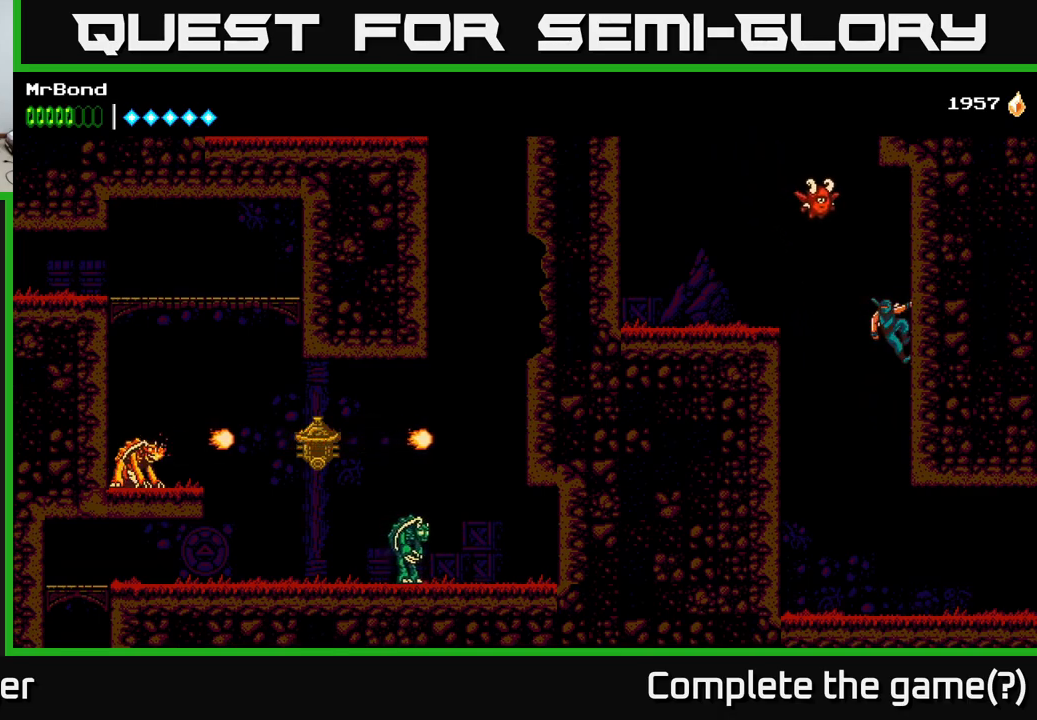
{"buttons": [], "right_stick": "center", "events": [[16, "DPAD_DOWN", "down"], [50, "A", "up"], [150, "DPAD_DOWN", "up"]]}
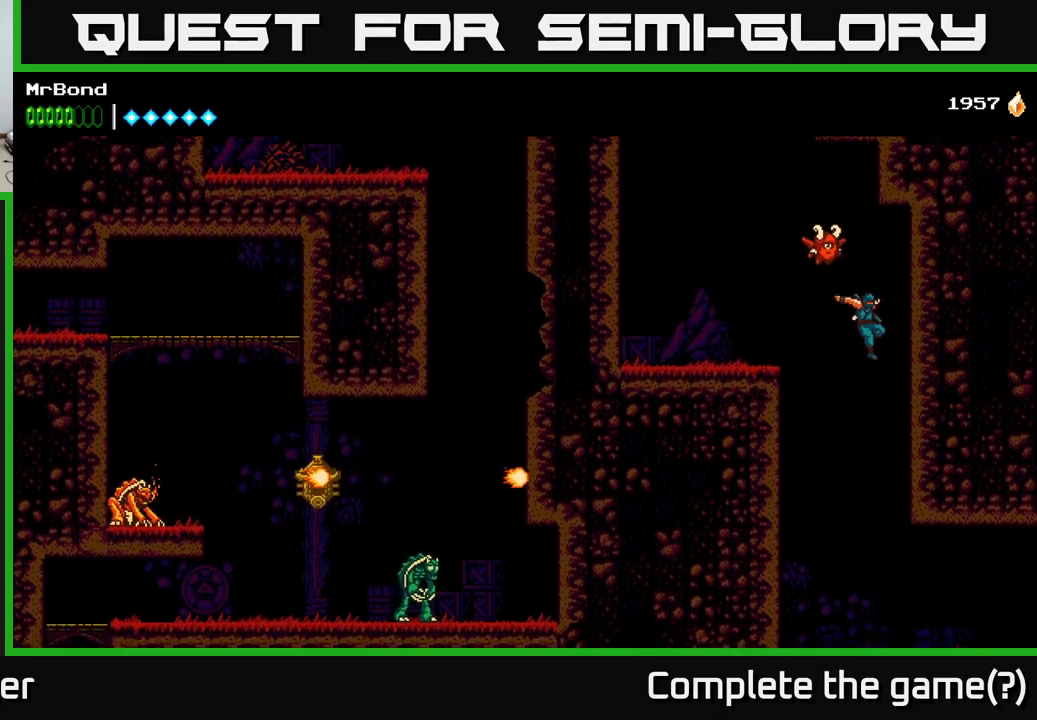
{"buttons": ["DPAD_RIGHT"], "right_stick": "center", "events": [[233, "DPAD_RIGHT", "down"]]}
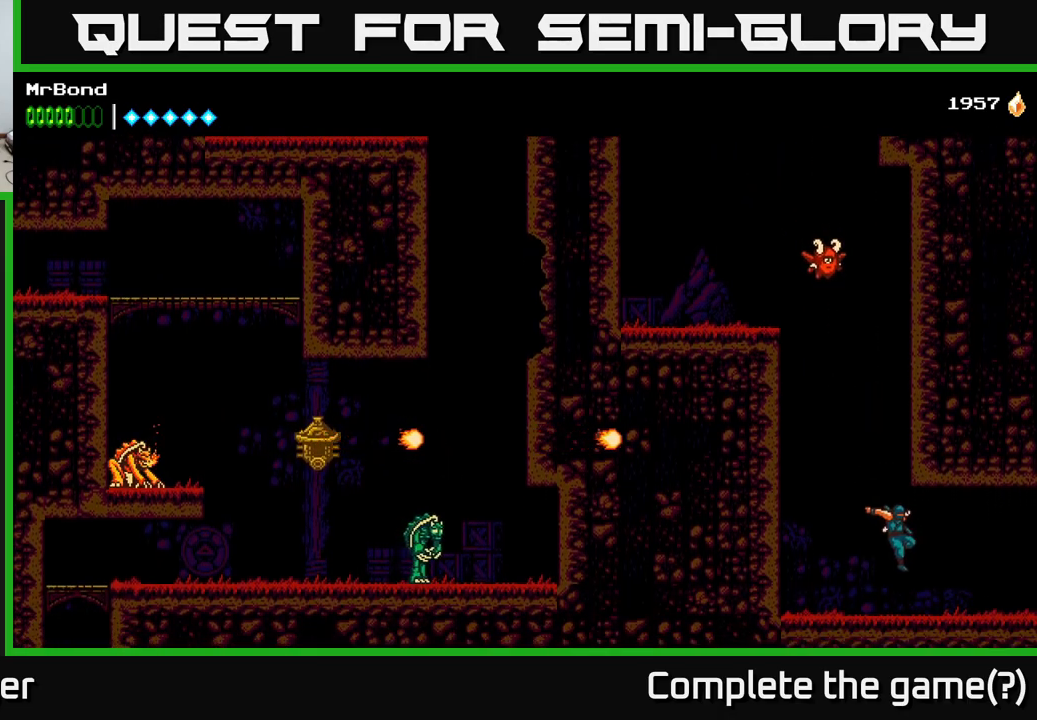
{"buttons": ["DPAD_RIGHT"], "right_stick": "center", "events": []}
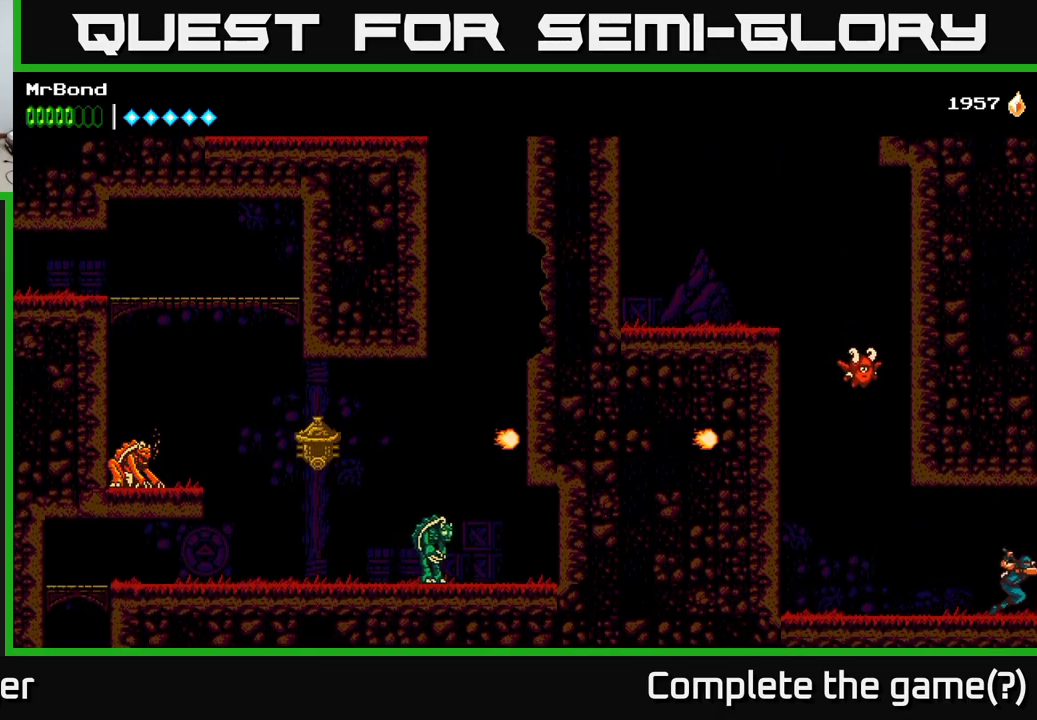
{"buttons": ["DPAD_RIGHT"], "right_stick": "center", "events": []}
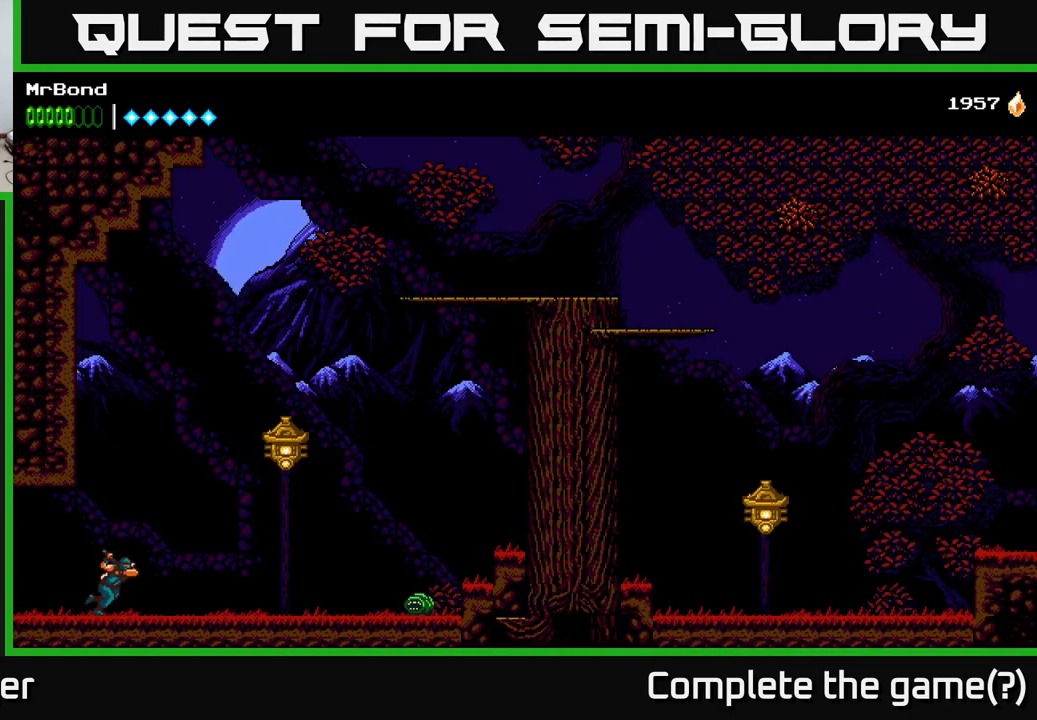
{"buttons": ["A", "DPAD_RIGHT"], "right_stick": "center", "events": [[233, "A", "down"]]}
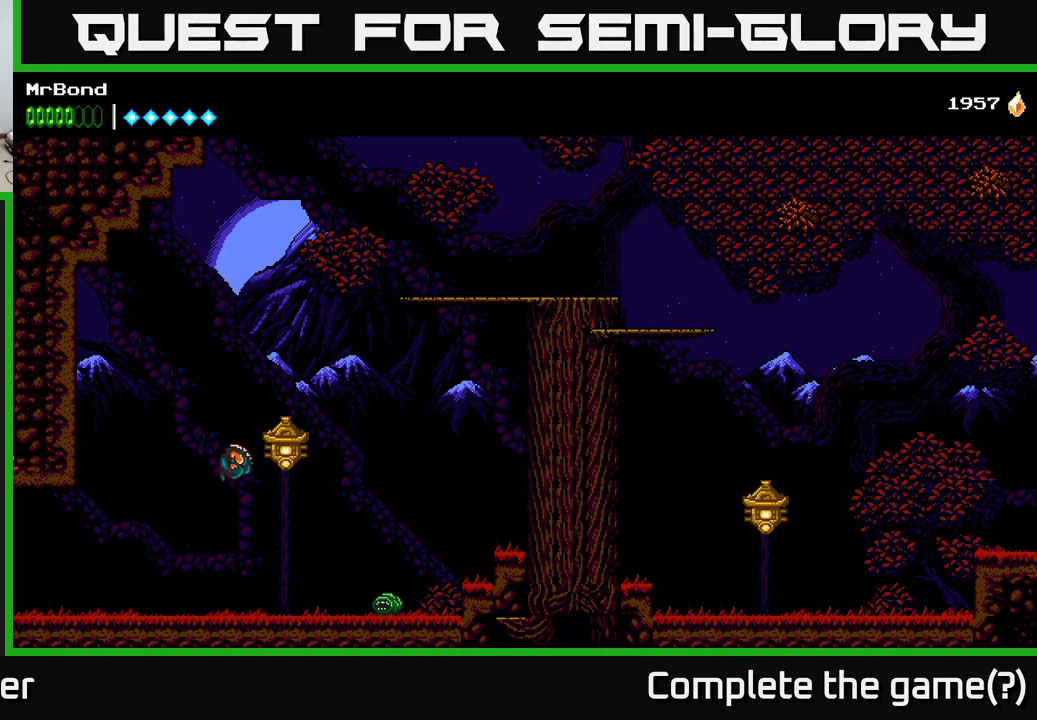
{"buttons": ["A", "DPAD_RIGHT"], "right_stick": "center", "events": [[33, "A", "up"], [33, "X", "down"], [183, "X", "up"], [233, "A", "down"]]}
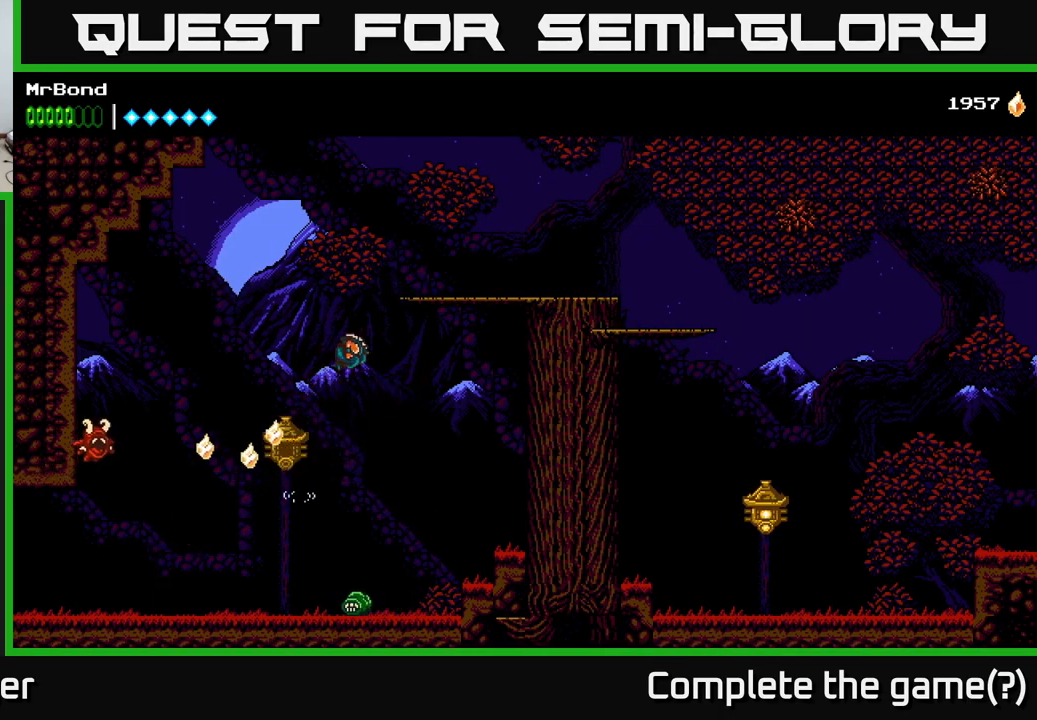
{"buttons": ["A", "DPAD_RIGHT"], "right_stick": "center", "events": [[50, "A", "up"], [83, "B", "down"], [200, "B", "up"], [283, "A", "down"]]}
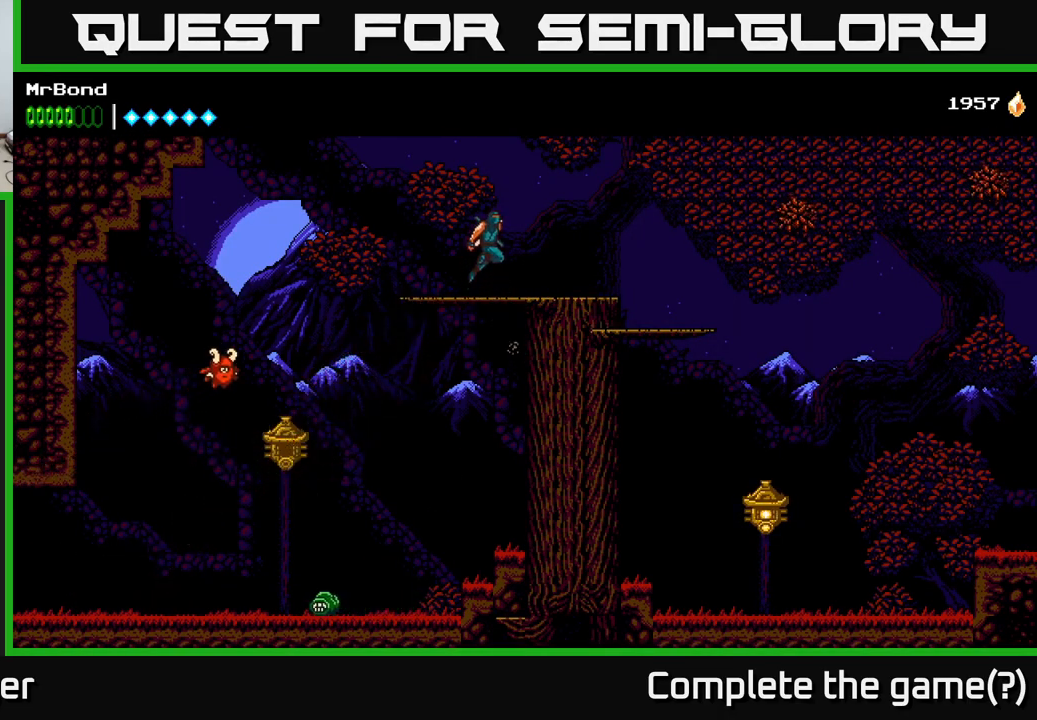
{"buttons": ["DPAD_RIGHT"], "right_stick": "center", "events": [[16, "A", "up"]]}
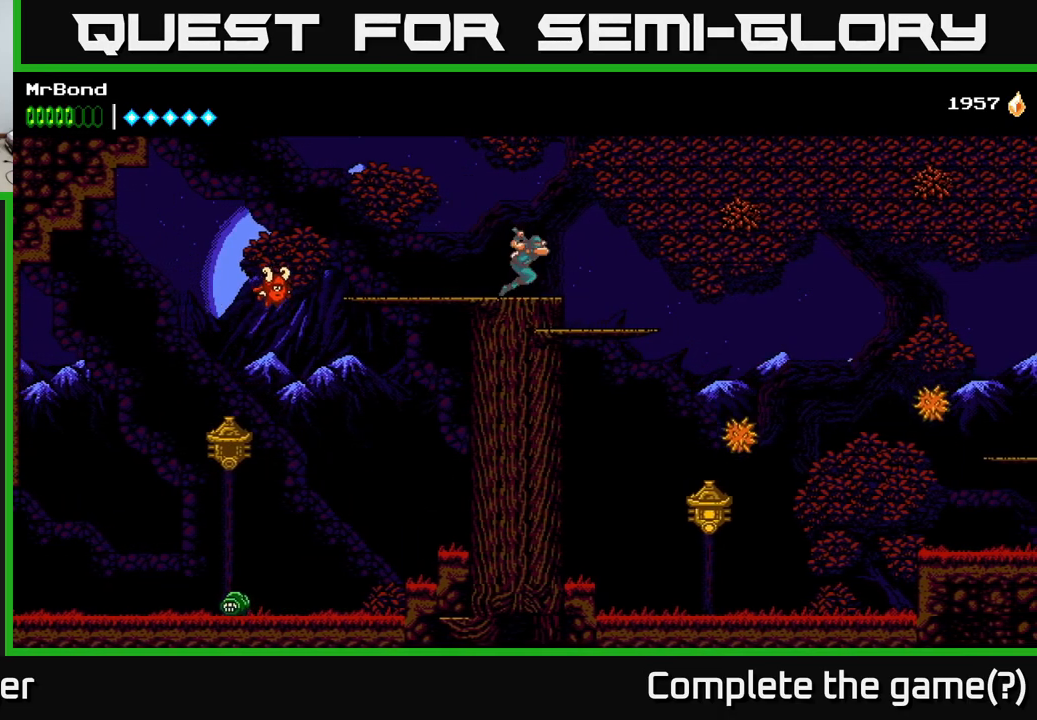
{"buttons": ["DPAD_RIGHT"], "right_stick": "center", "events": []}
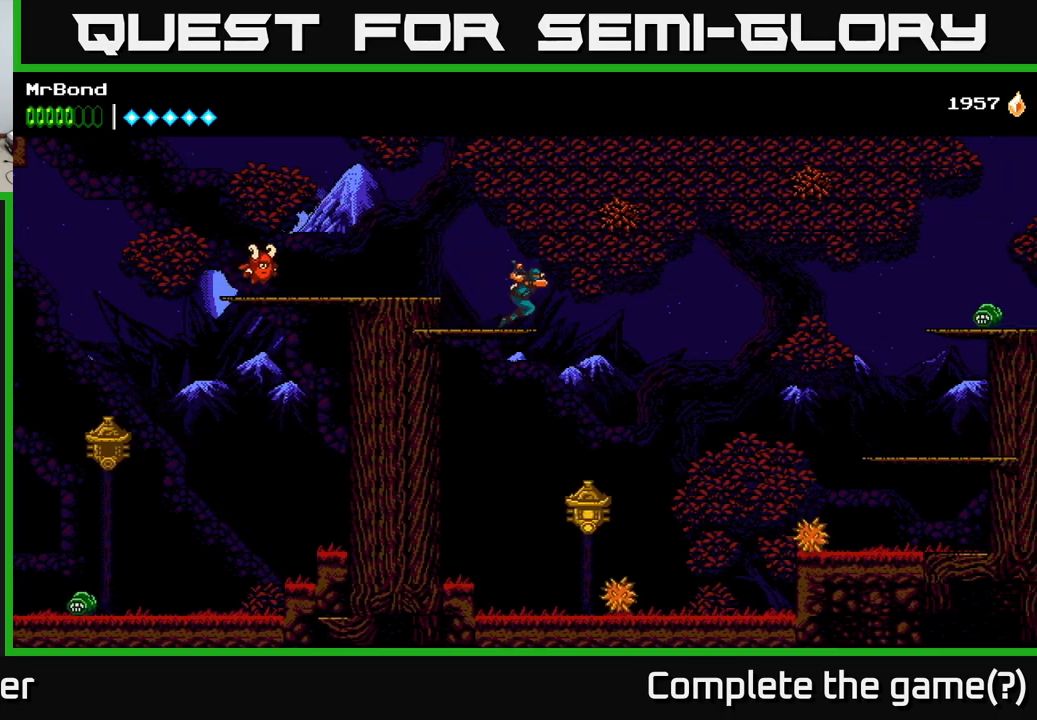
{"buttons": ["A", "DPAD_RIGHT"], "right_stick": "center", "events": [[50, "A", "down"]]}